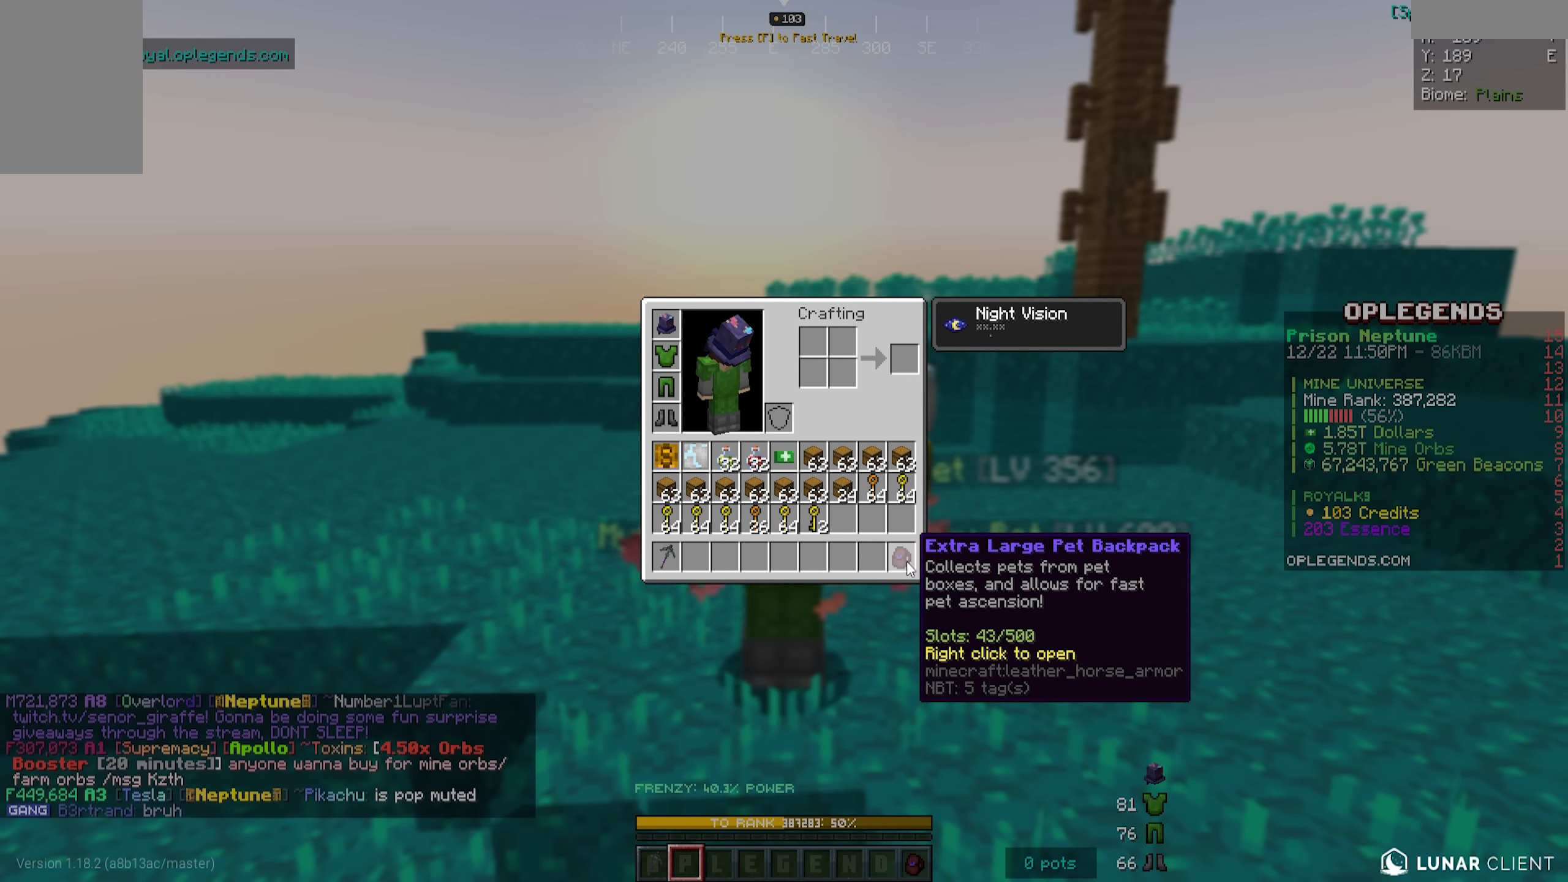
Gameplay with keyboard and mouse; each line is a JSON object with the keys and mouse buttons held at the frame after it. "events" lists presses ("down") and releases ("up") of "a", "d", "s", "w", "mouse_left" and "mouse_right" between this image and that frame as [ms after this image, input, new state], when the widget could be followed in between. "mouse_left", "mouse_right" = the "left", "right" buttons of the "mouse" list. No other keys are recorded. Fast repeated clicks can show as one long hold. Mouse movement is not recorded.
{"keys": [], "mouse": [], "events": []}
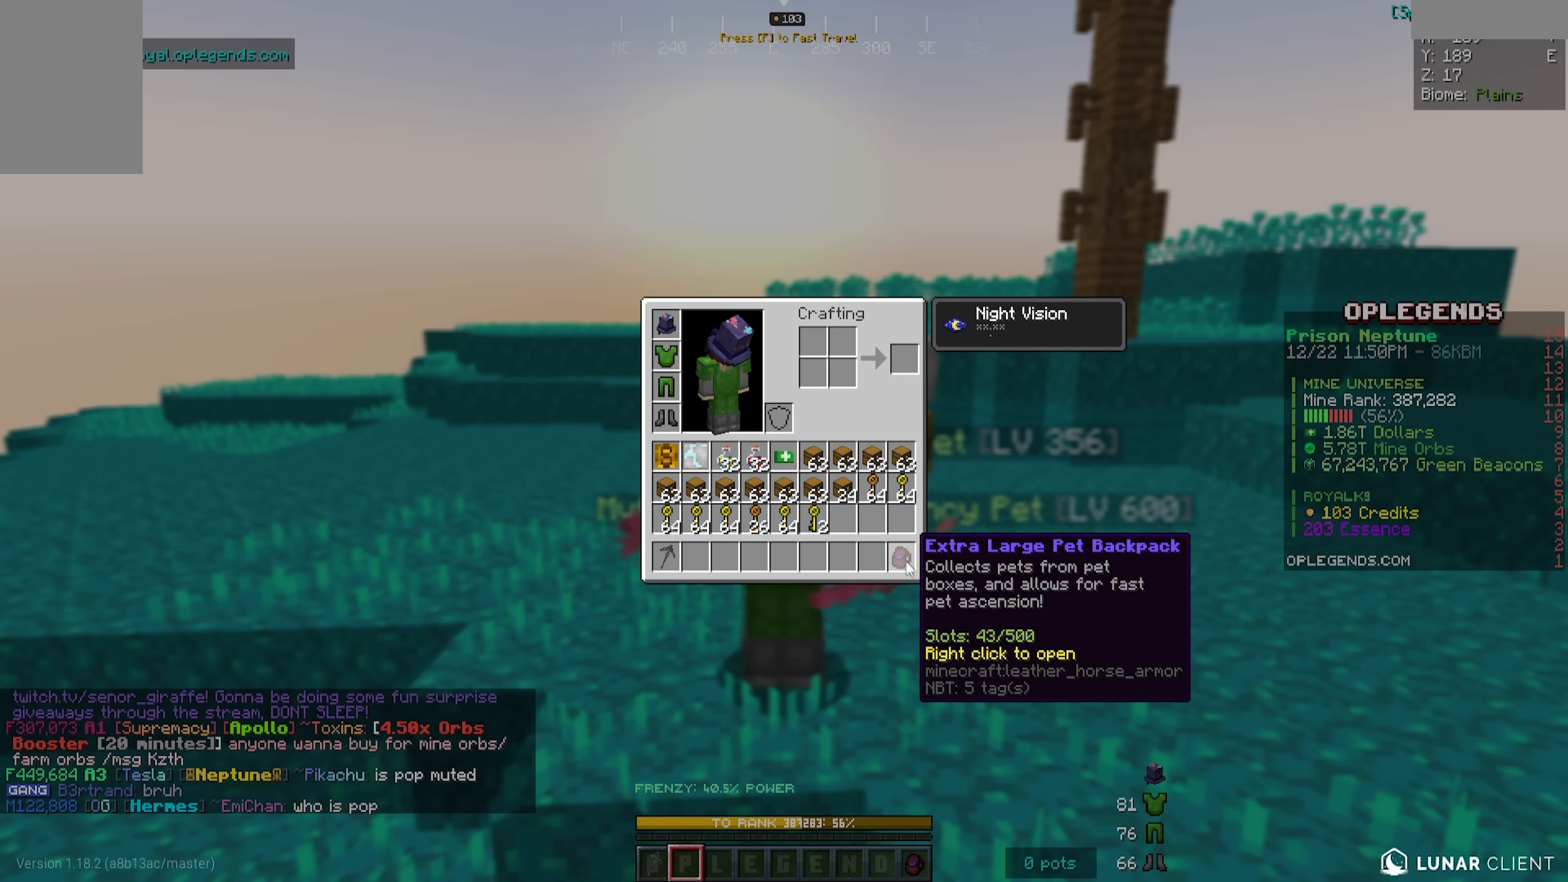
{"keys": [], "mouse": [], "events": []}
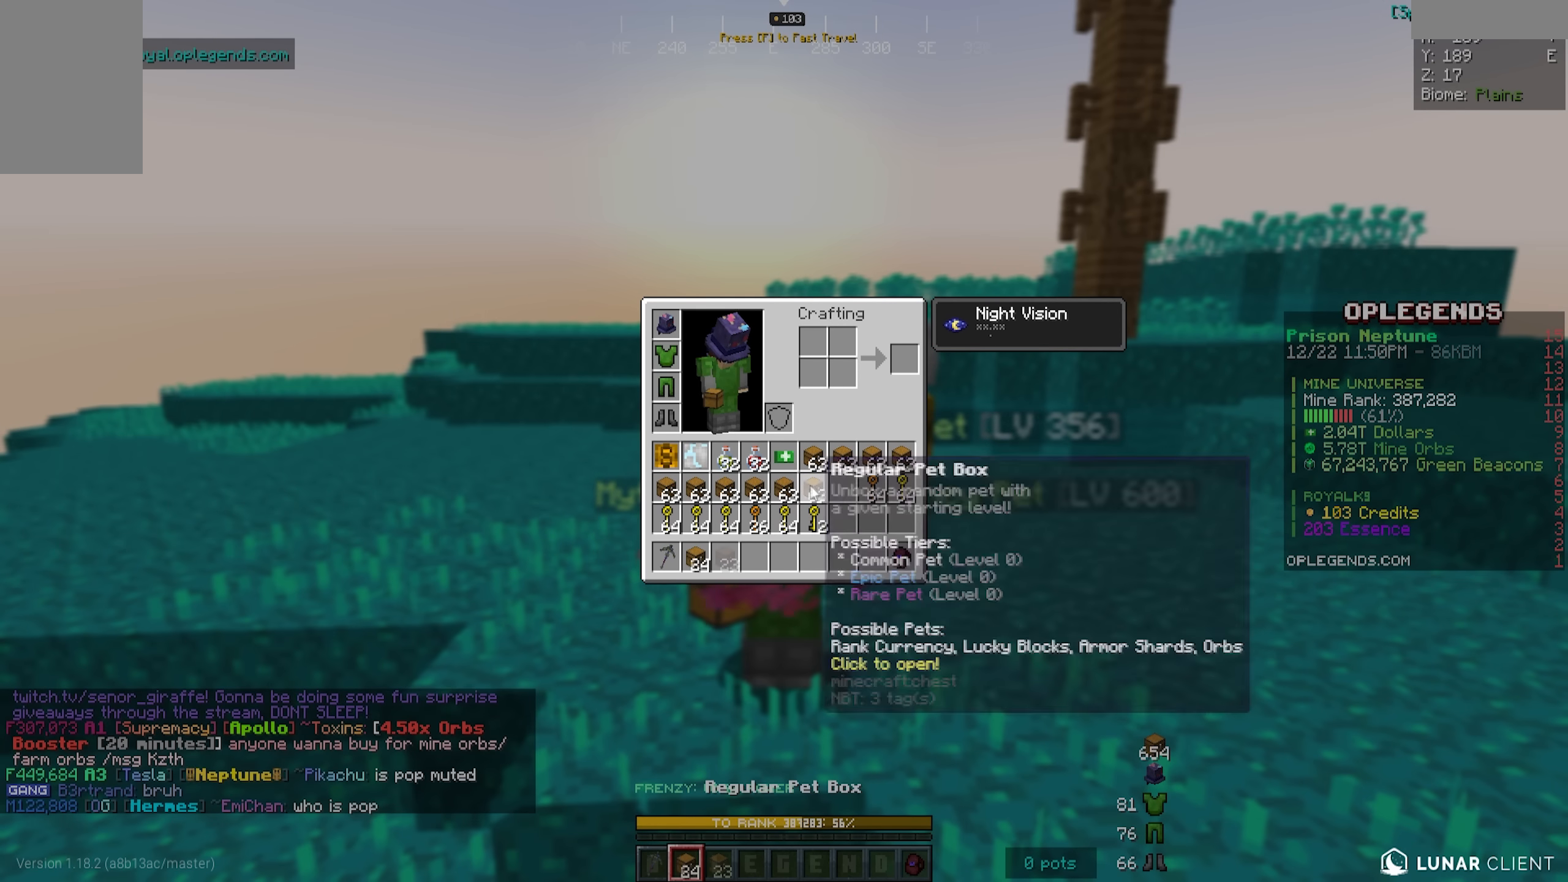
{"keys": [], "mouse": [], "events": []}
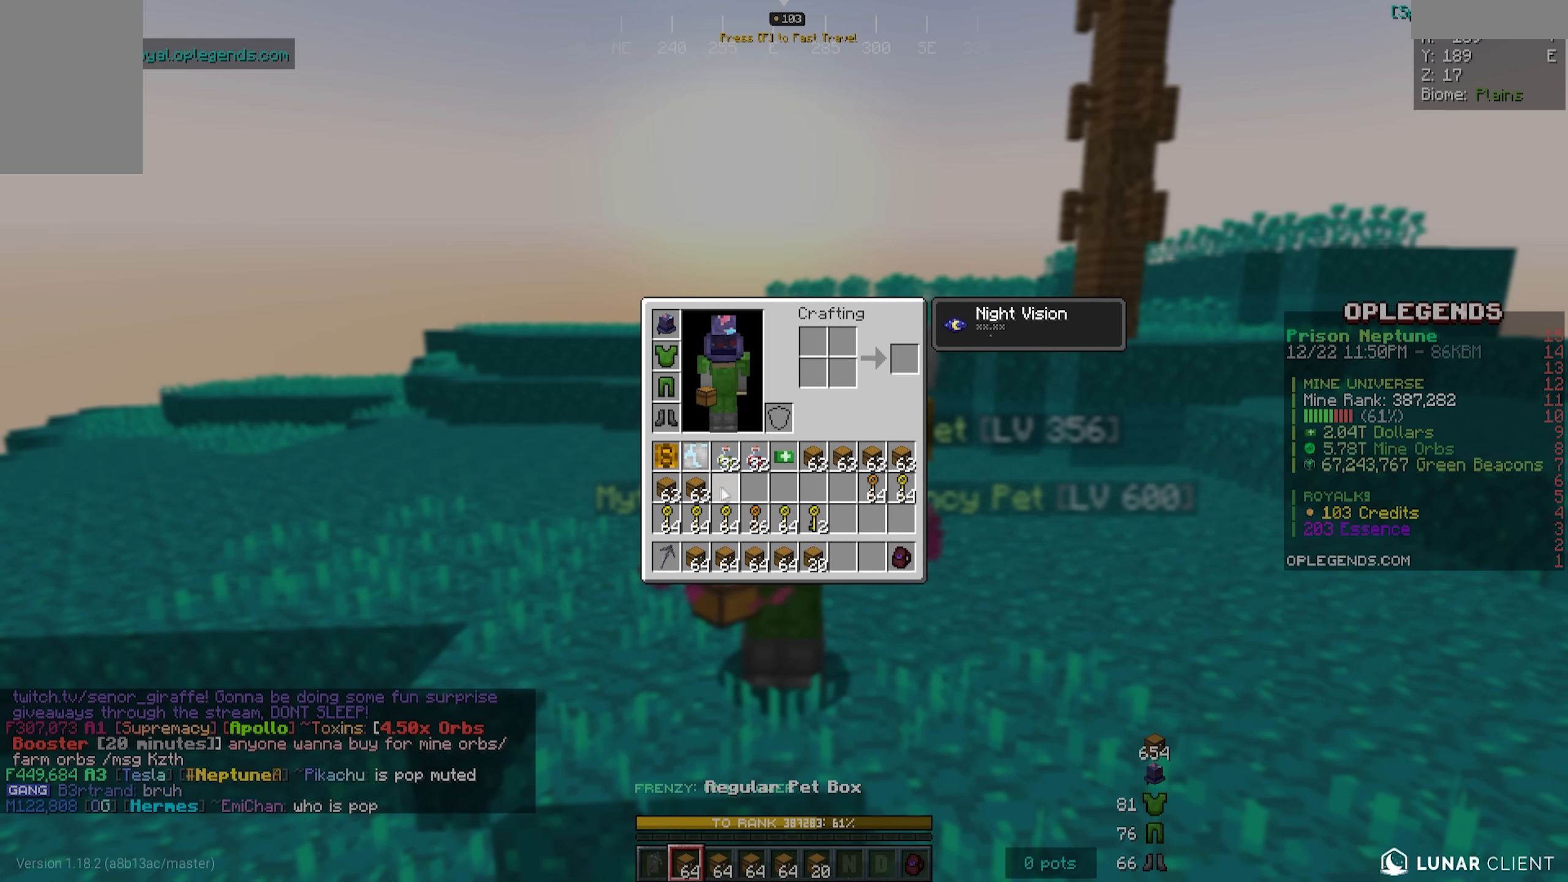
{"keys": [], "mouse": [], "events": []}
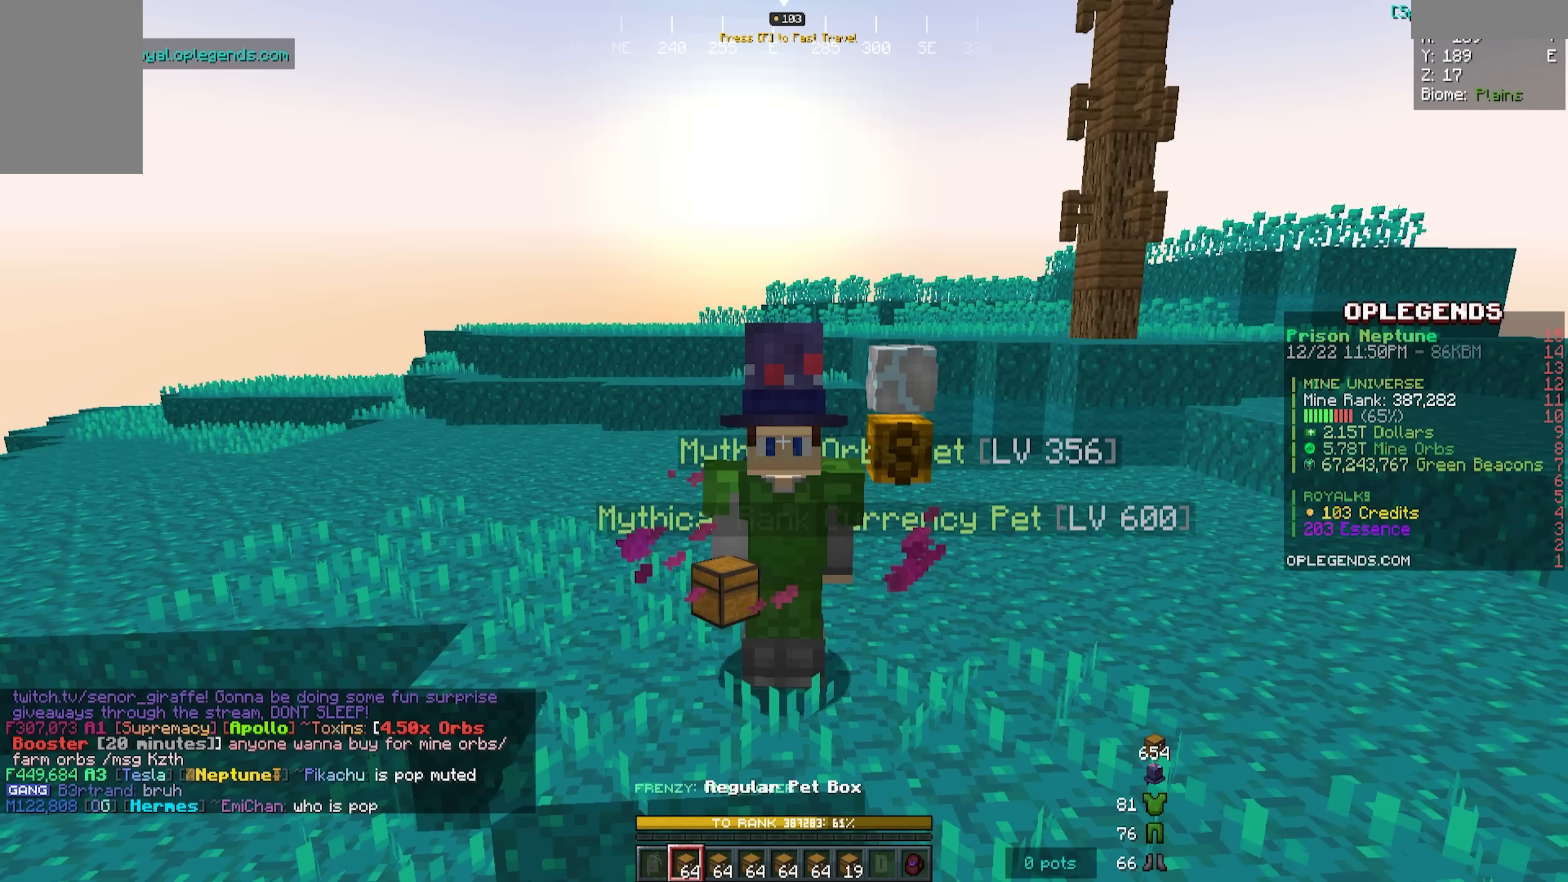
{"keys": [], "mouse": [], "events": []}
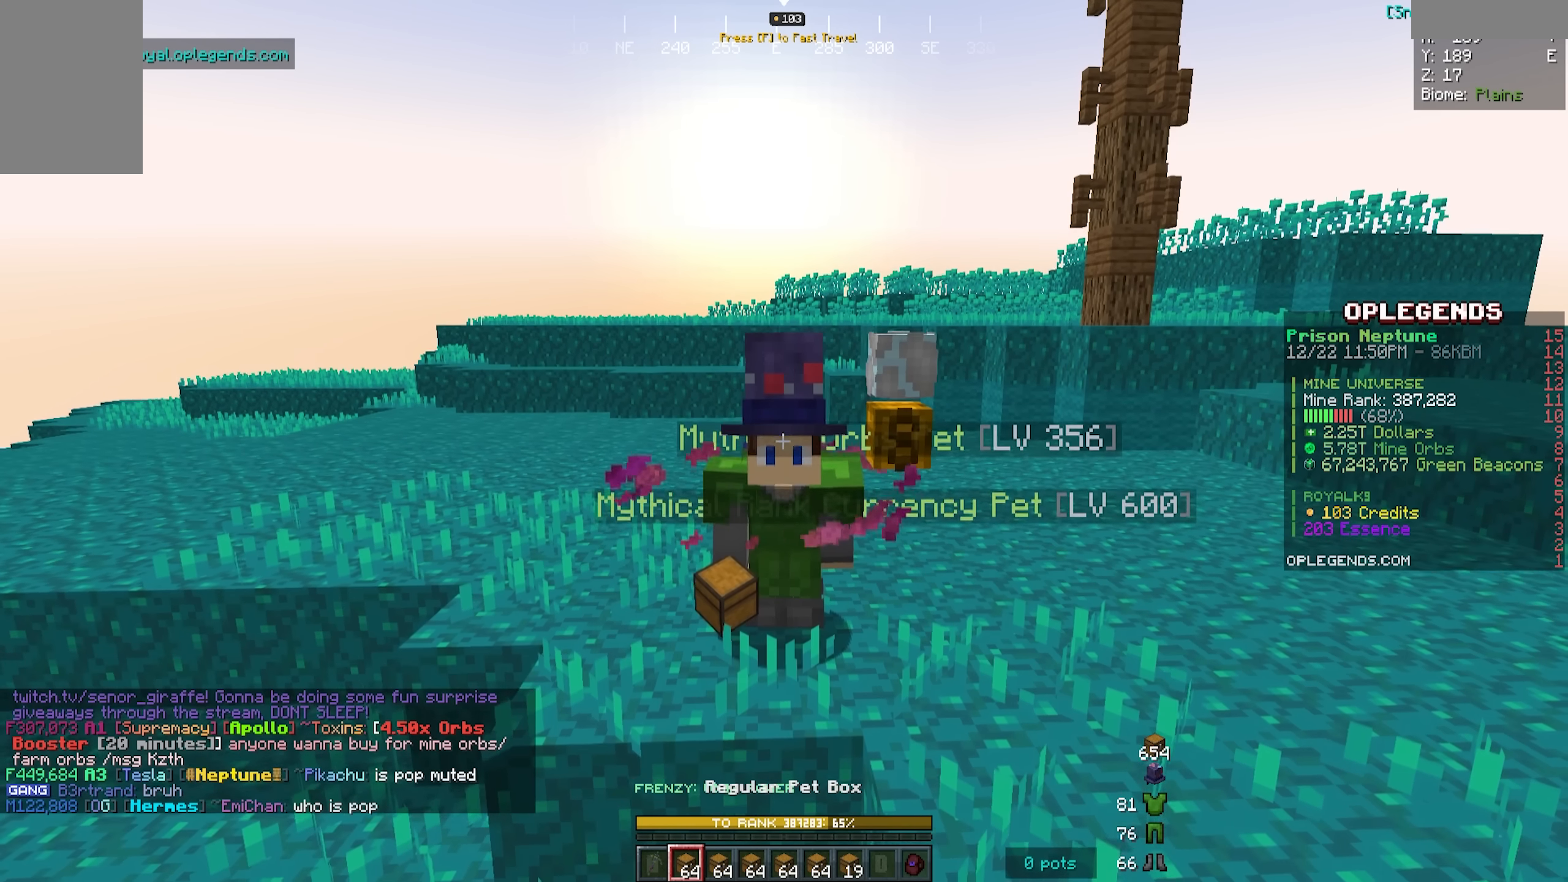
{"keys": [], "mouse": [], "events": [[166, "mouse_right", "down"], [316, "mouse_right", "up"]]}
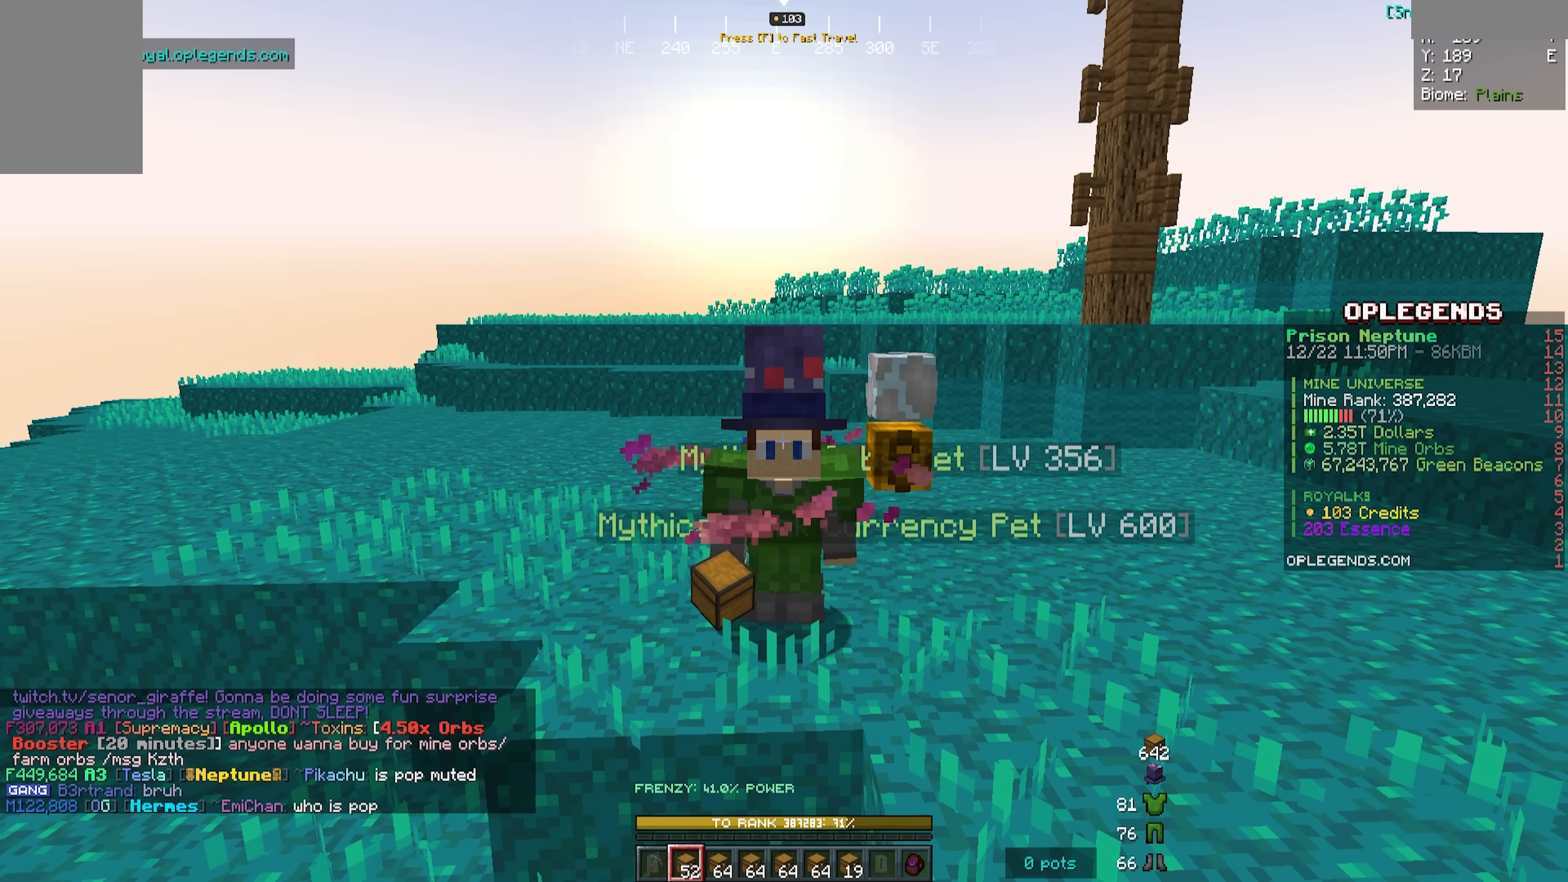
{"keys": [], "mouse": [], "events": []}
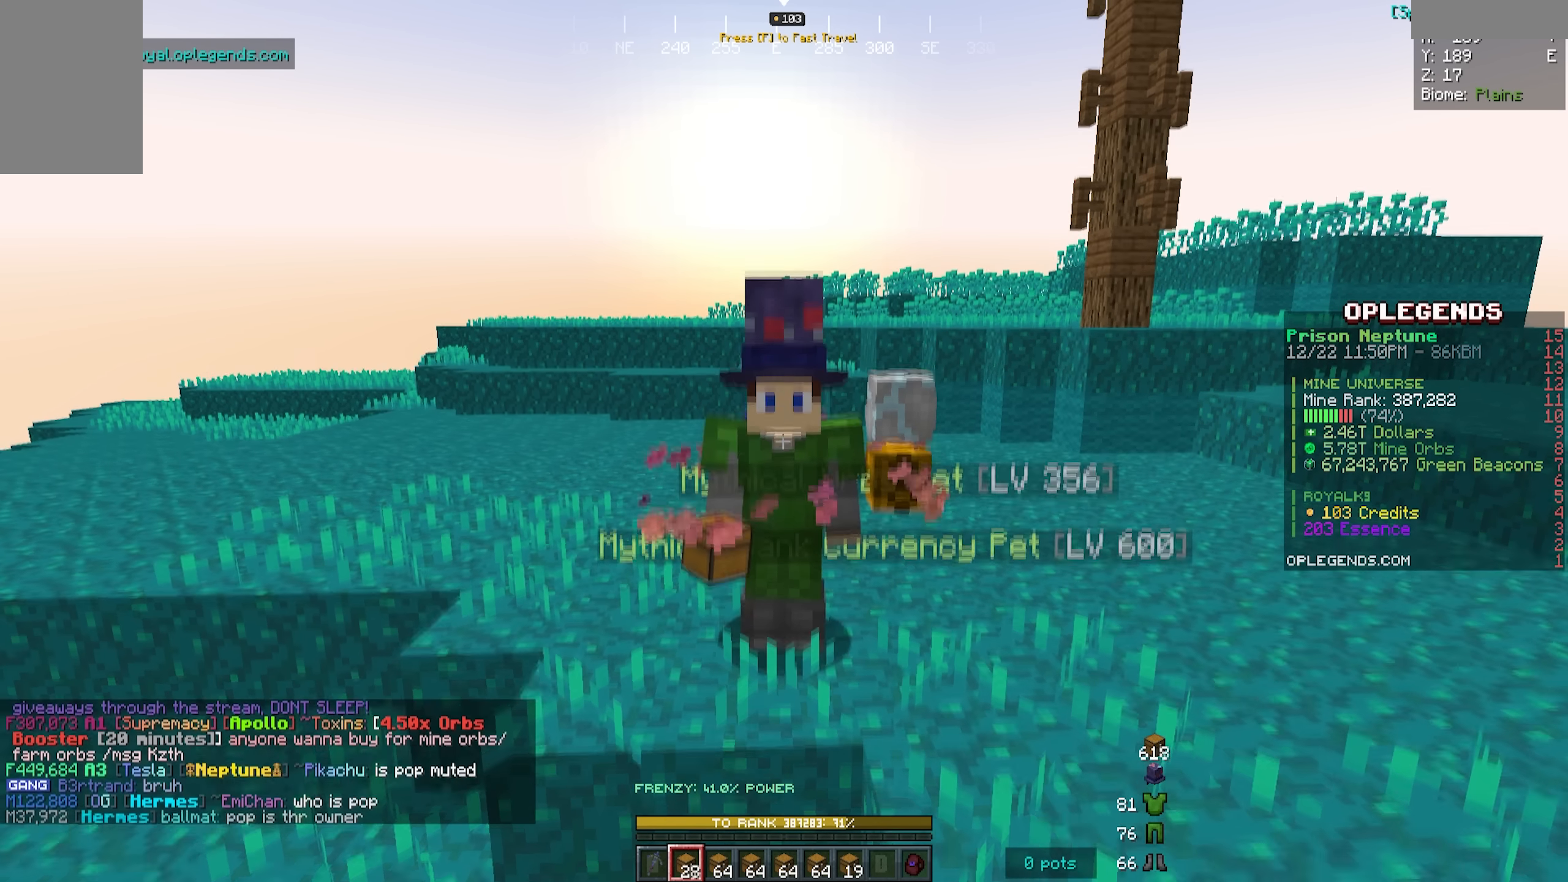
{"keys": [], "mouse": [], "events": []}
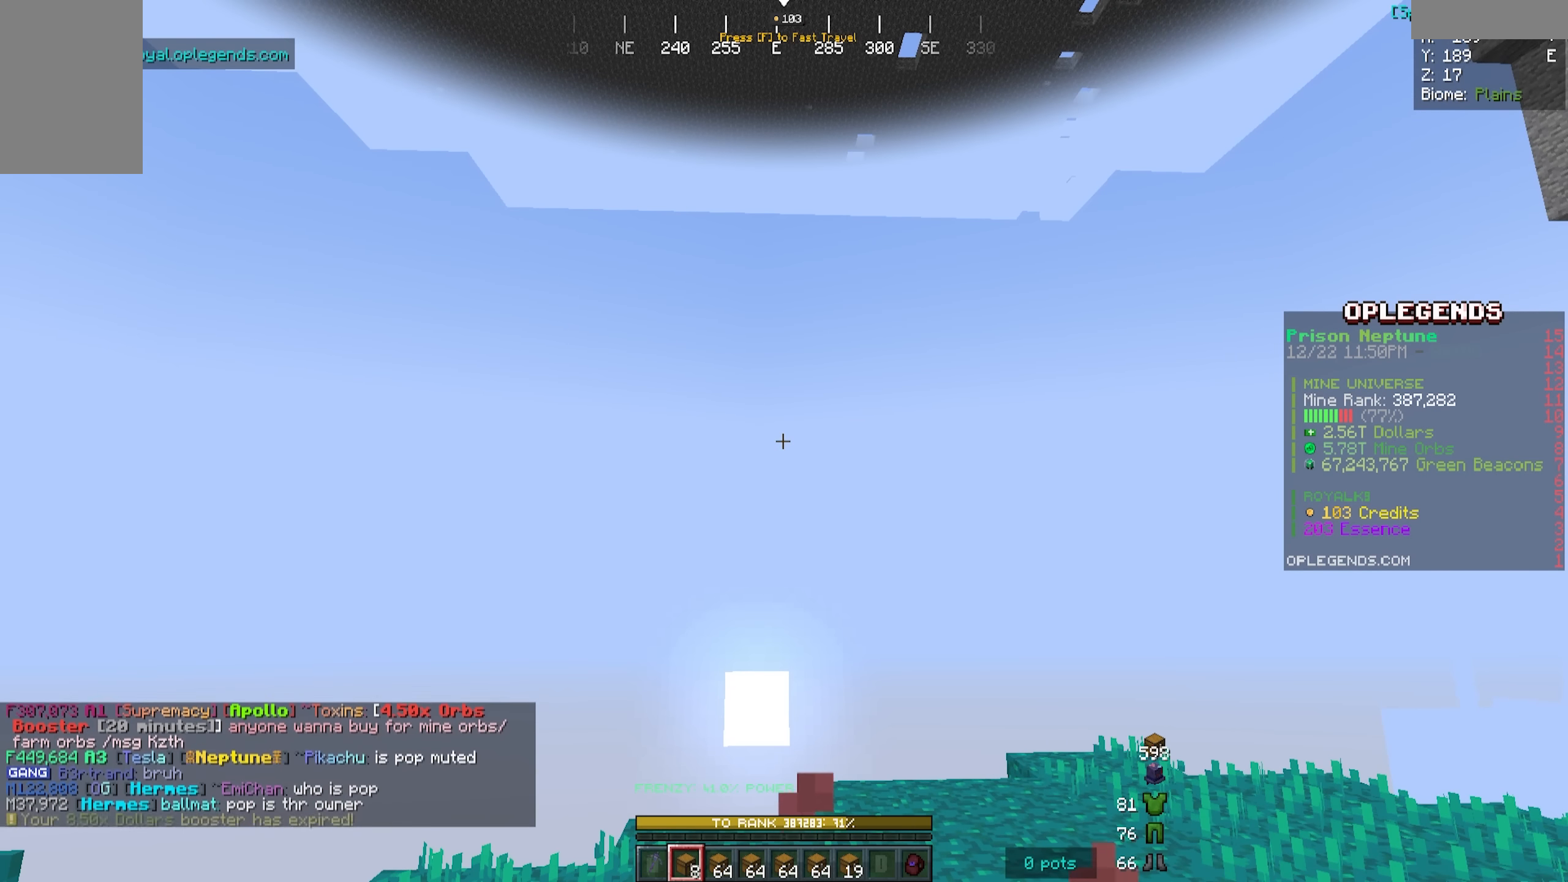
{"keys": [], "mouse": [], "events": []}
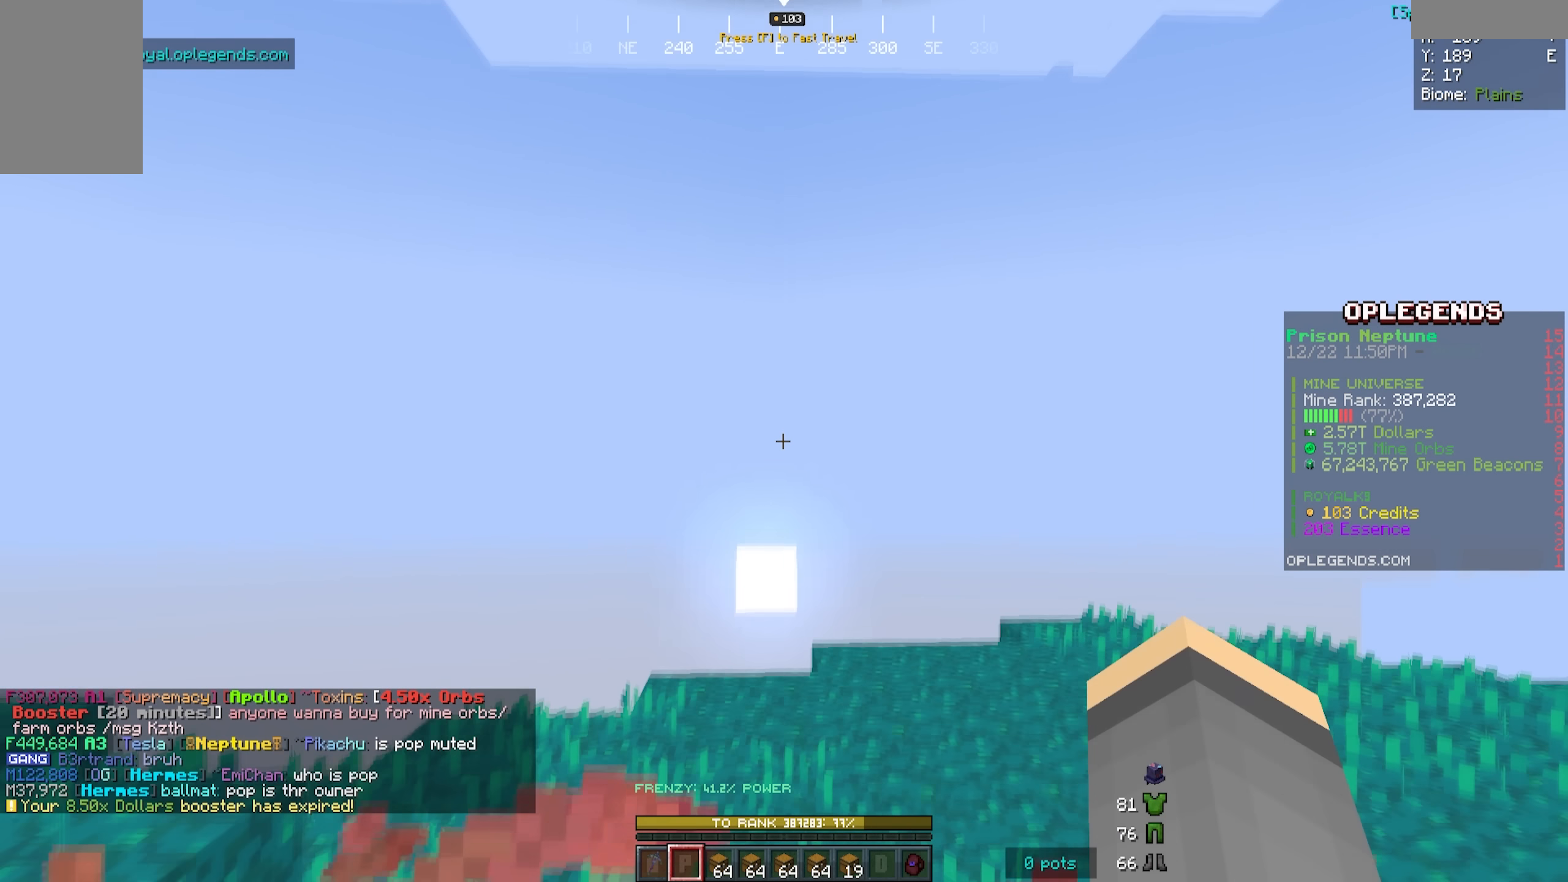
{"keys": ["w"], "mouse": [], "events": [[167, "w", "down"]]}
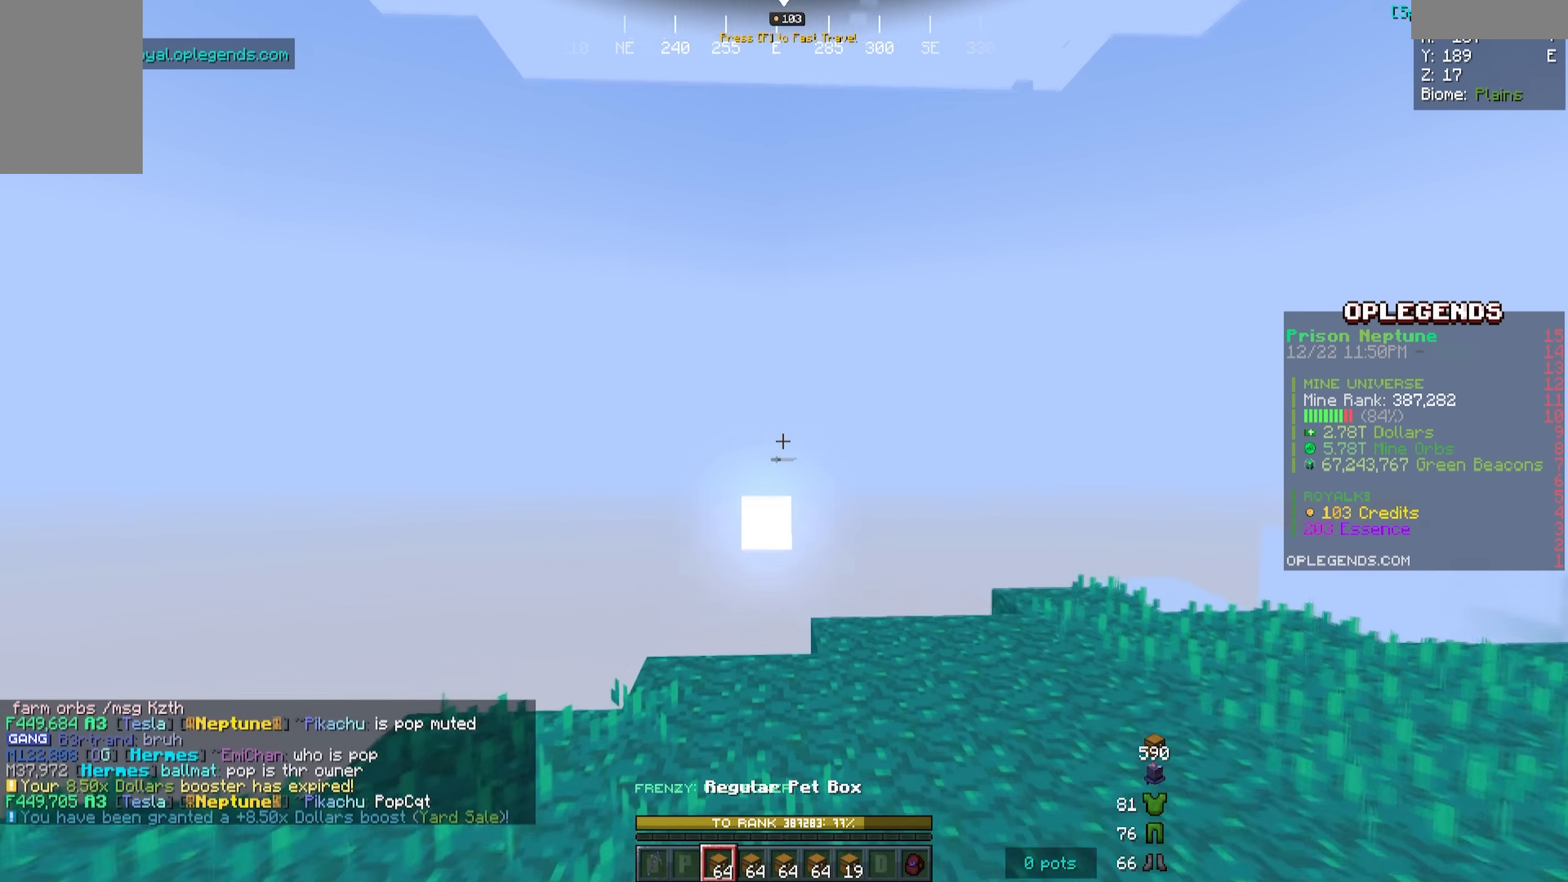
{"keys": ["s"], "mouse": [], "events": [[300, "mouse_right", "down"], [367, "mouse_right", "up"], [367, "w", "up"], [433, "s", "down"]]}
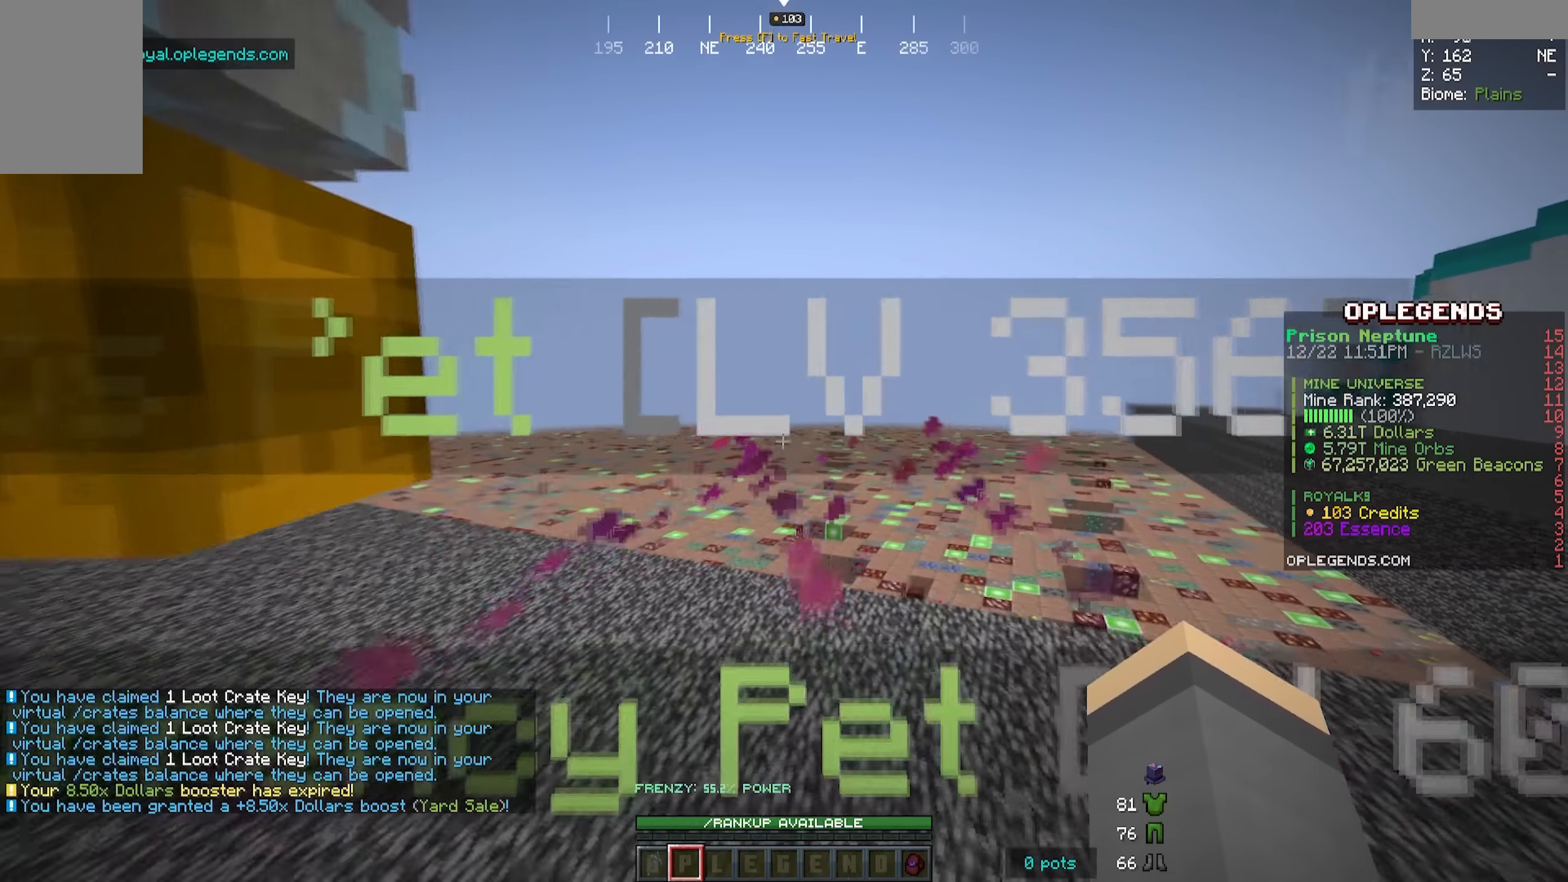
{"keys": [], "mouse": [], "events": [[17, "a", "down"], [250, "a", "up"], [267, "s", "up"]]}
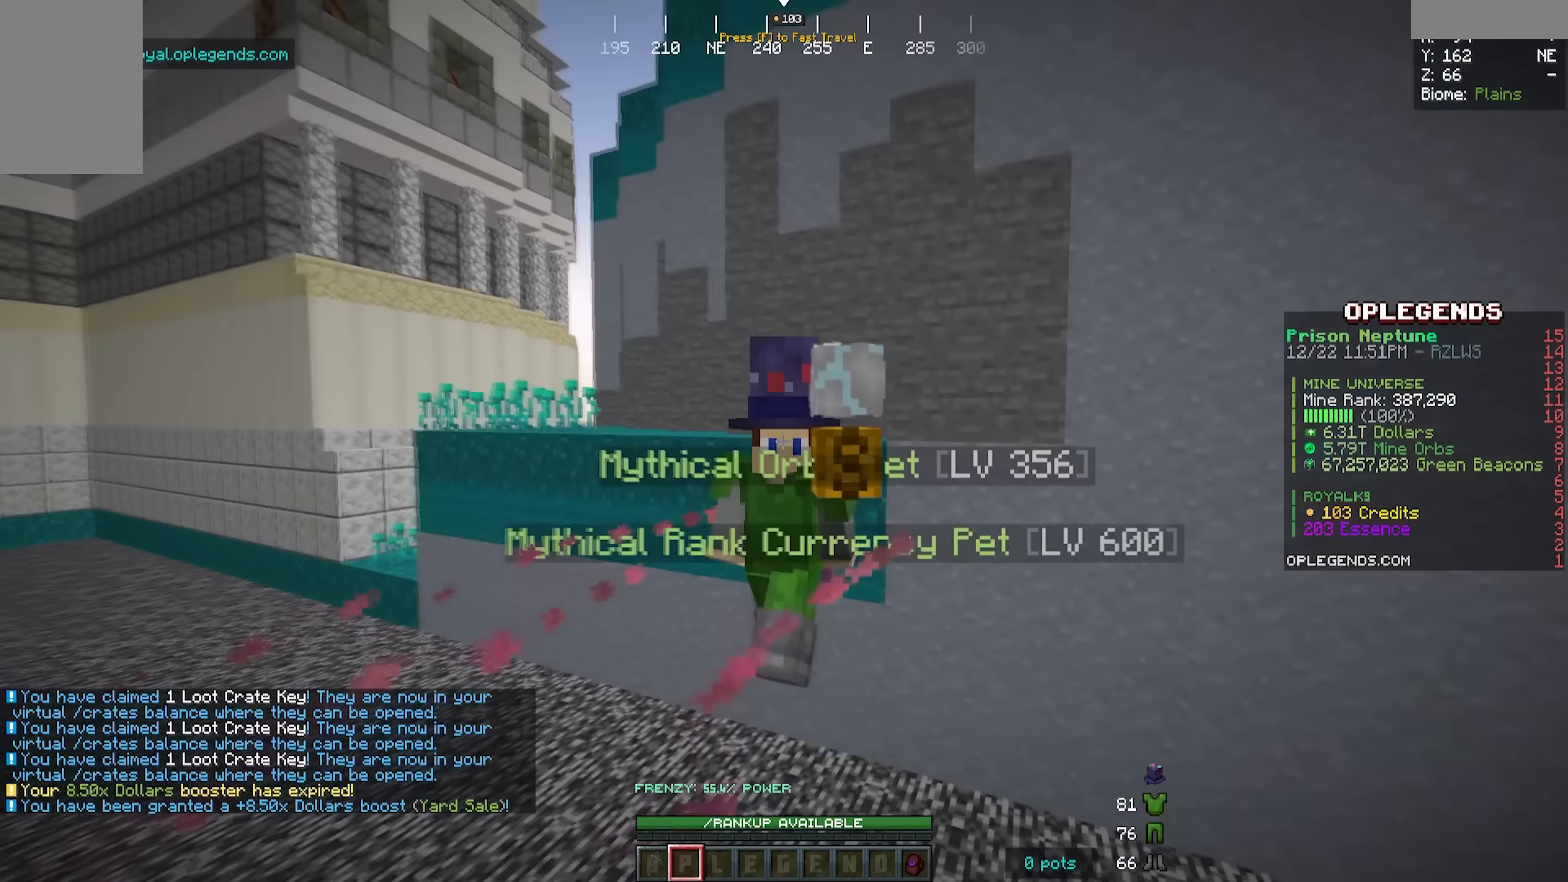
{"keys": [], "mouse": [], "events": []}
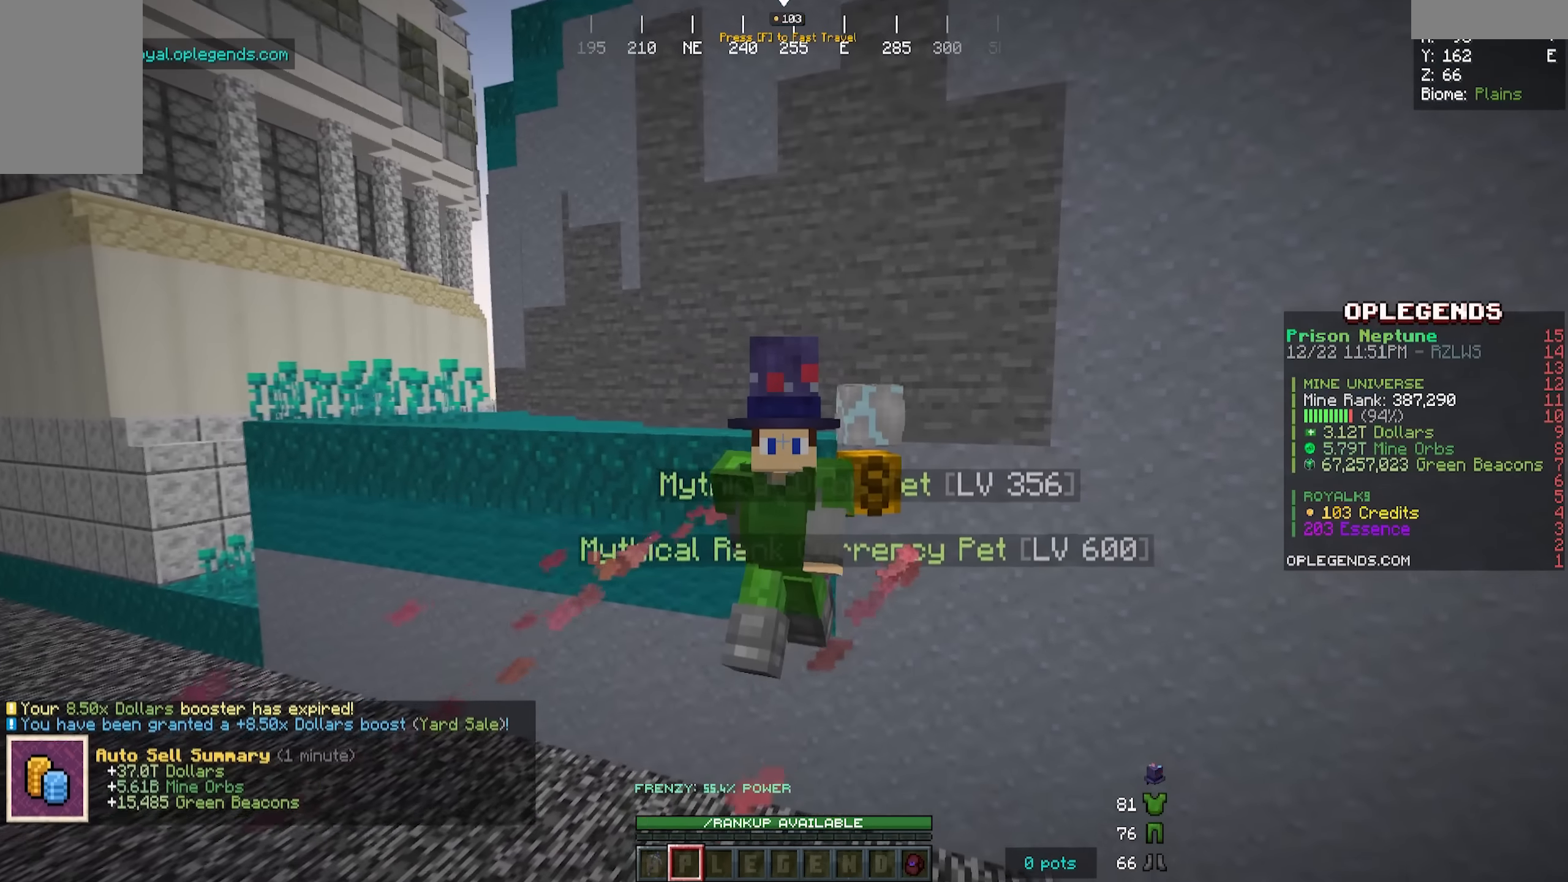
{"keys": ["w"], "mouse": [], "events": [[267, "w", "down"]]}
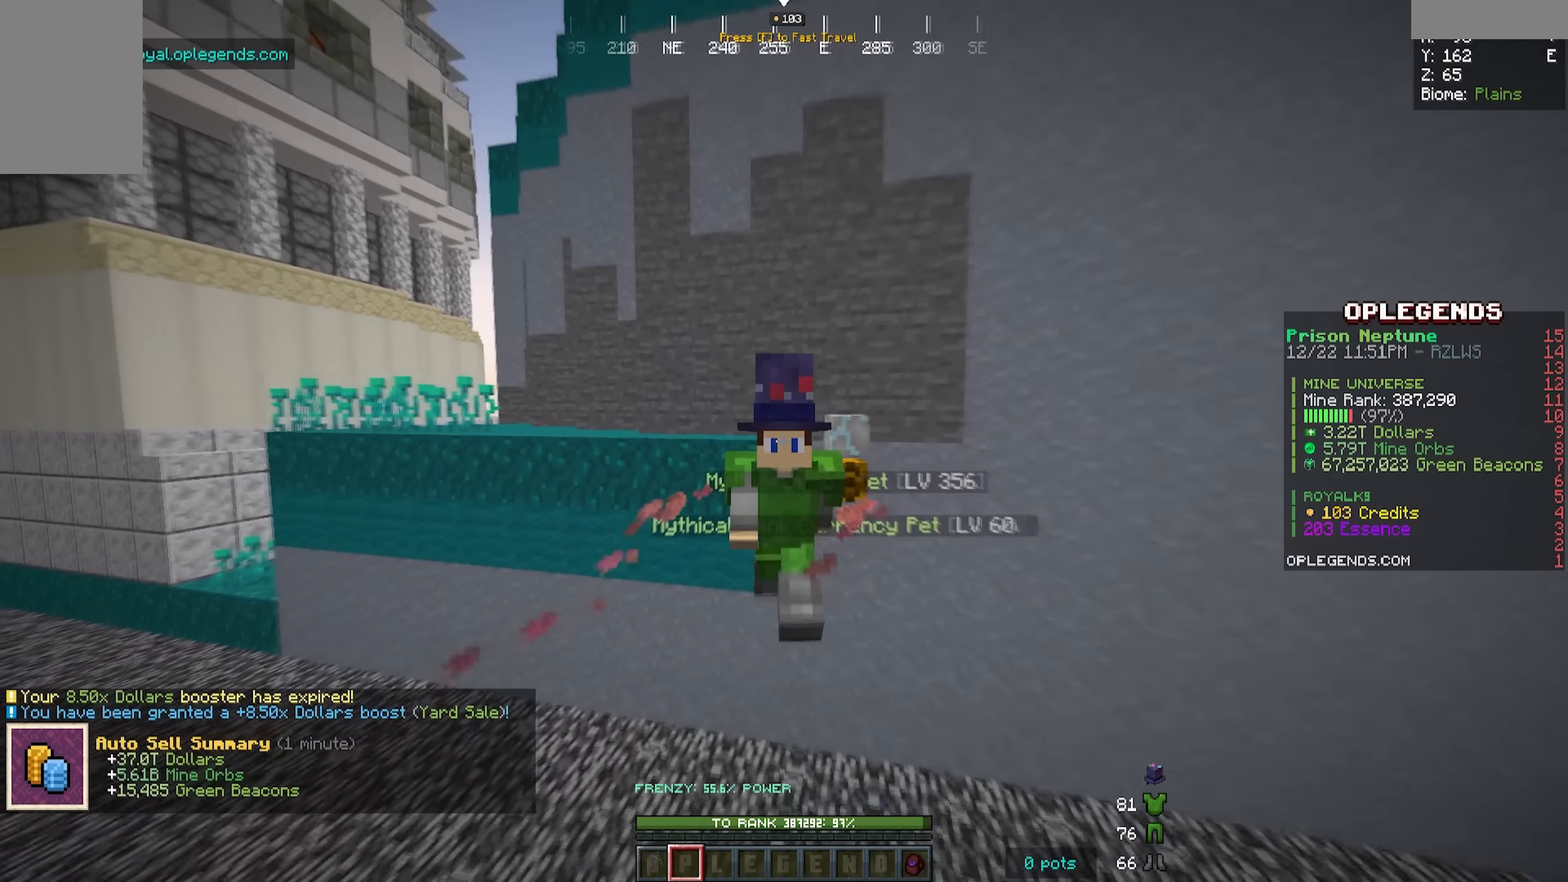
{"keys": ["a", "w"], "mouse": [], "events": [[400, "a", "down"]]}
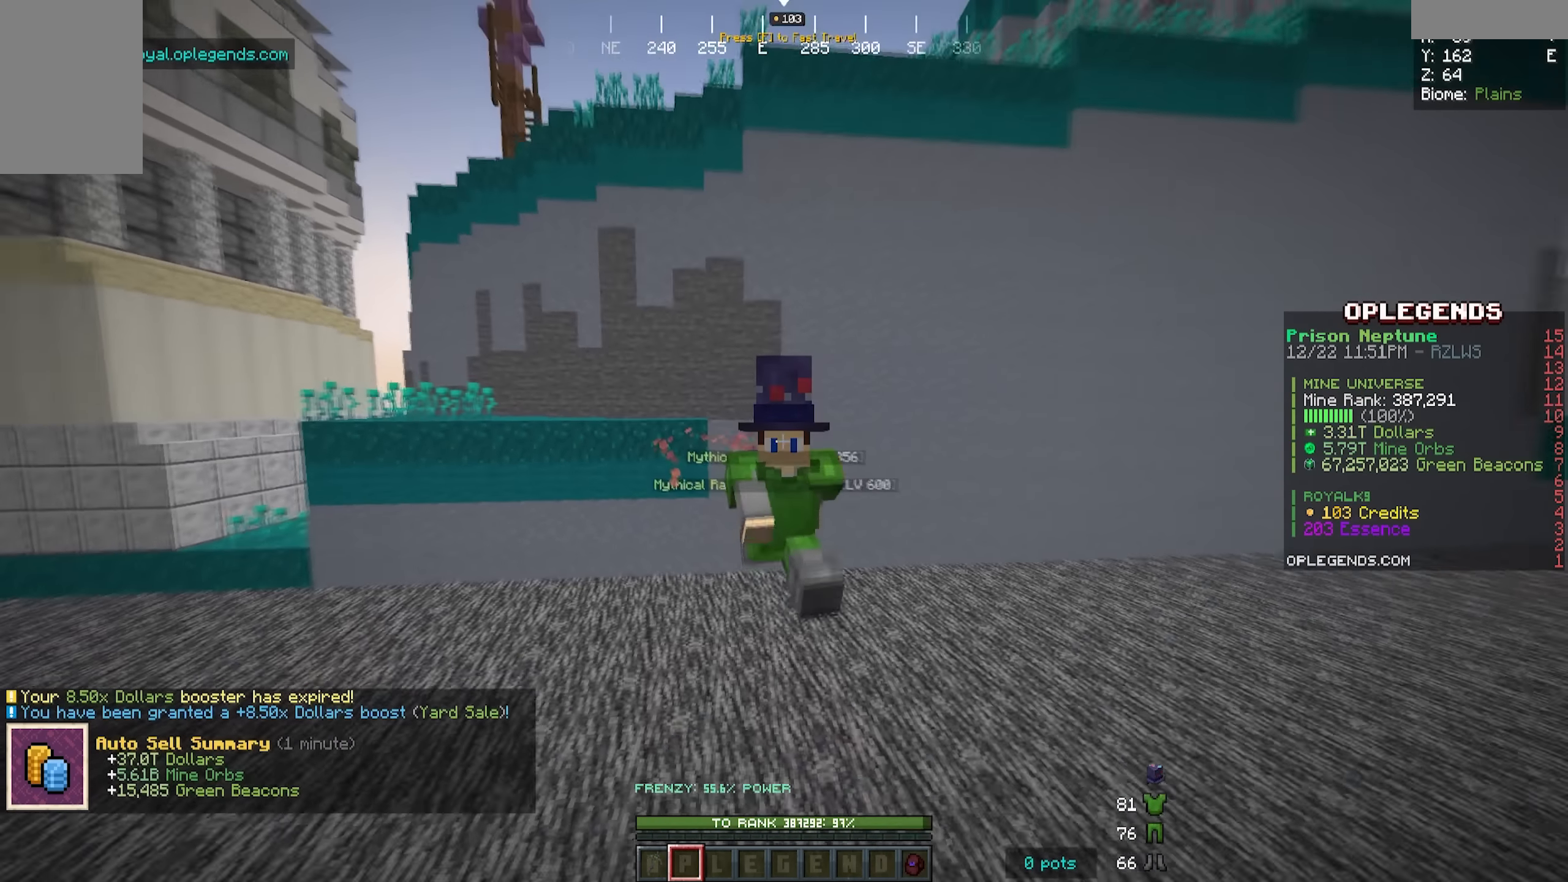
{"keys": ["a", "w"], "mouse": [], "events": []}
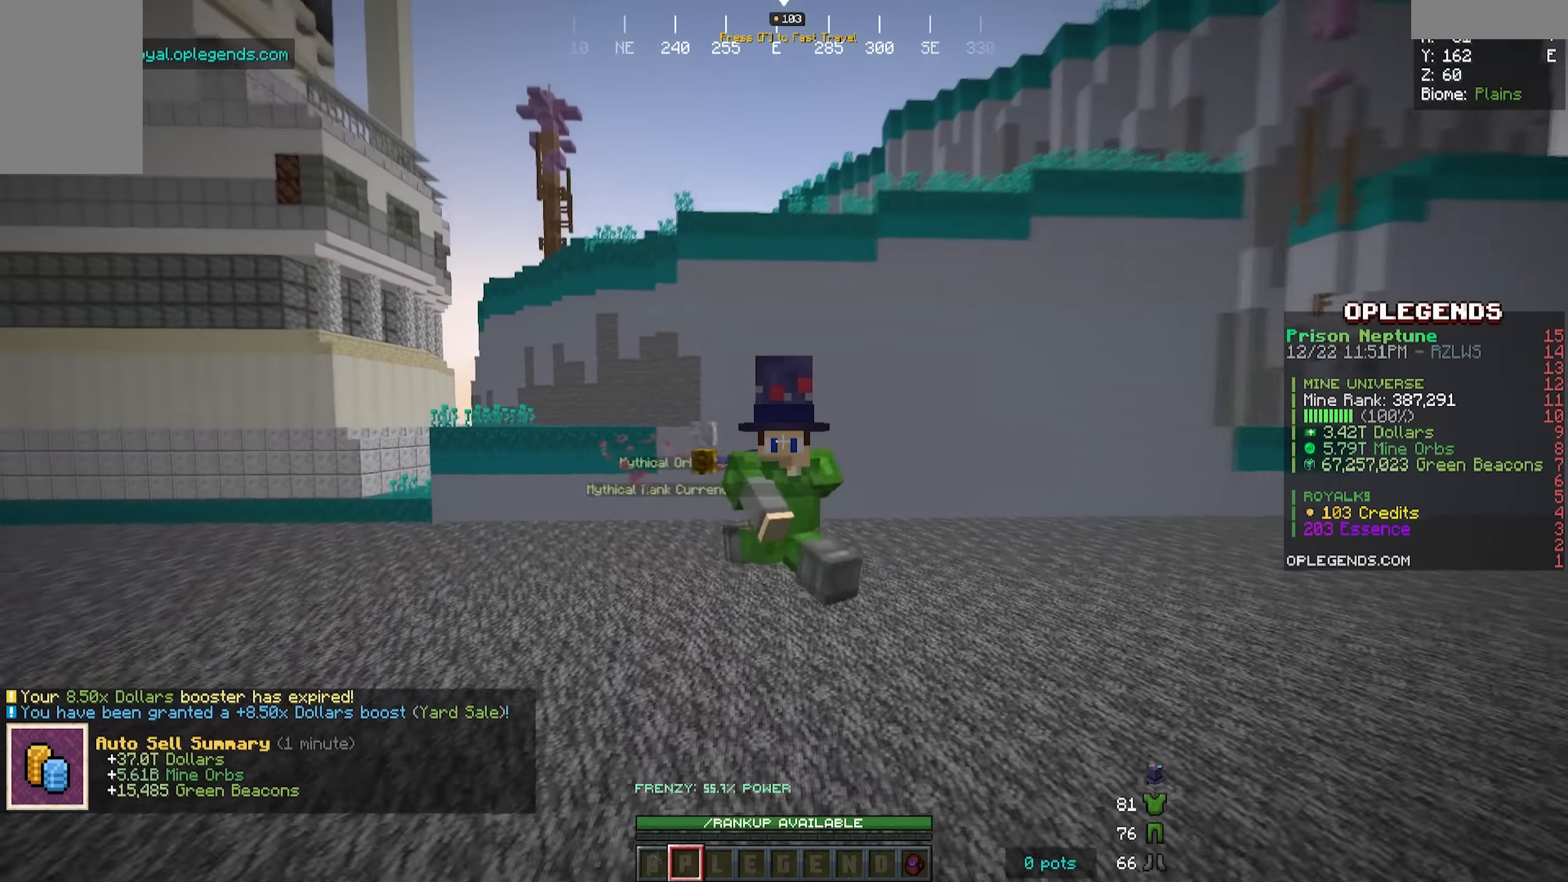
{"keys": ["w"], "mouse": [], "events": [[33, "a", "up"]]}
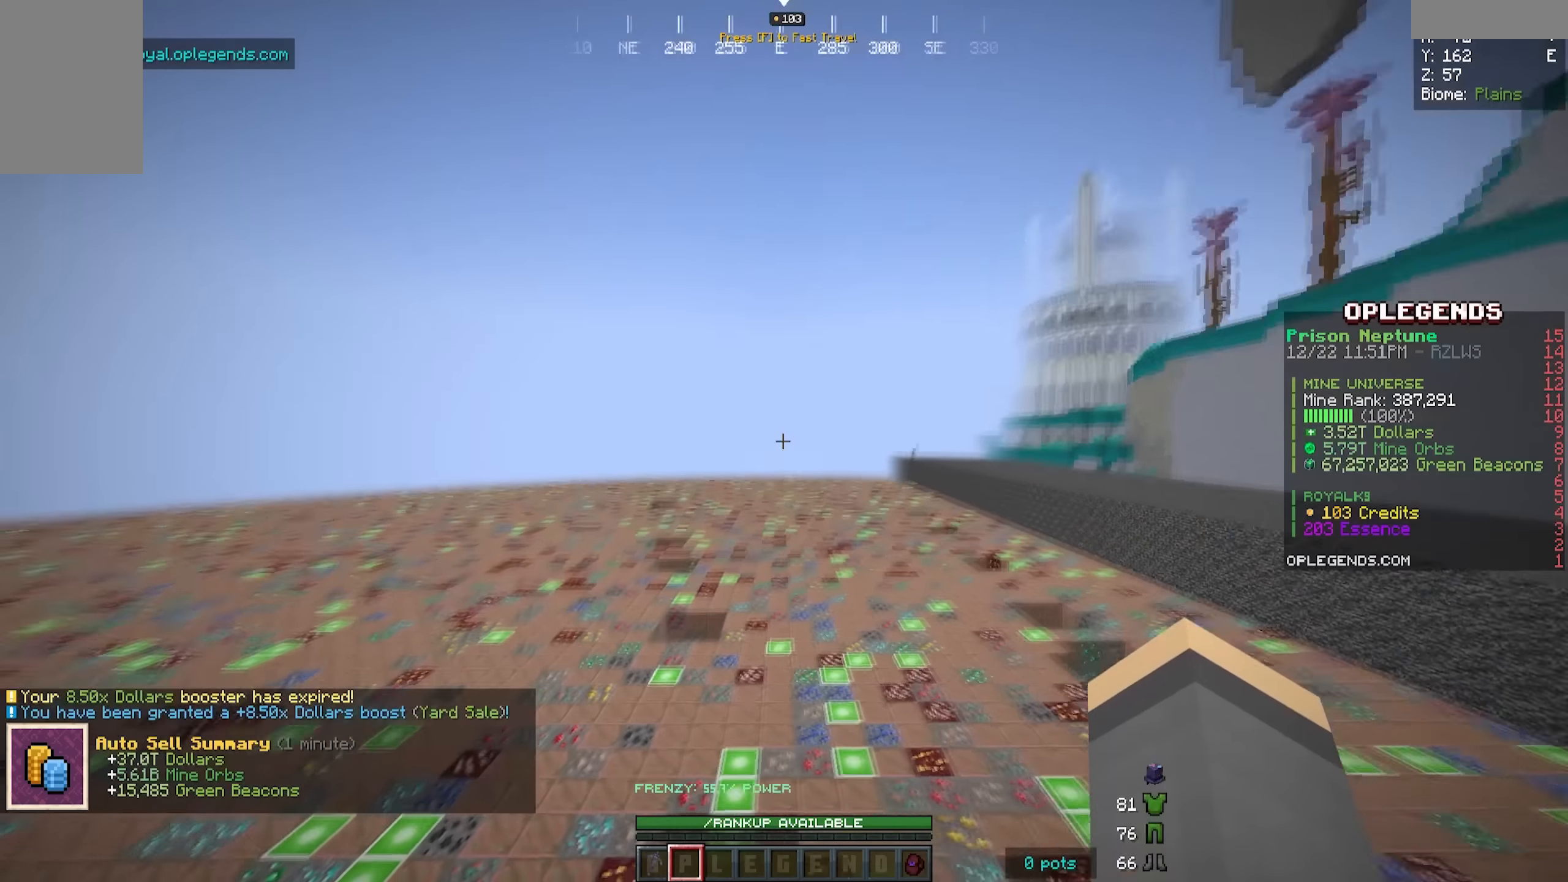
{"keys": ["w"], "mouse": [], "events": []}
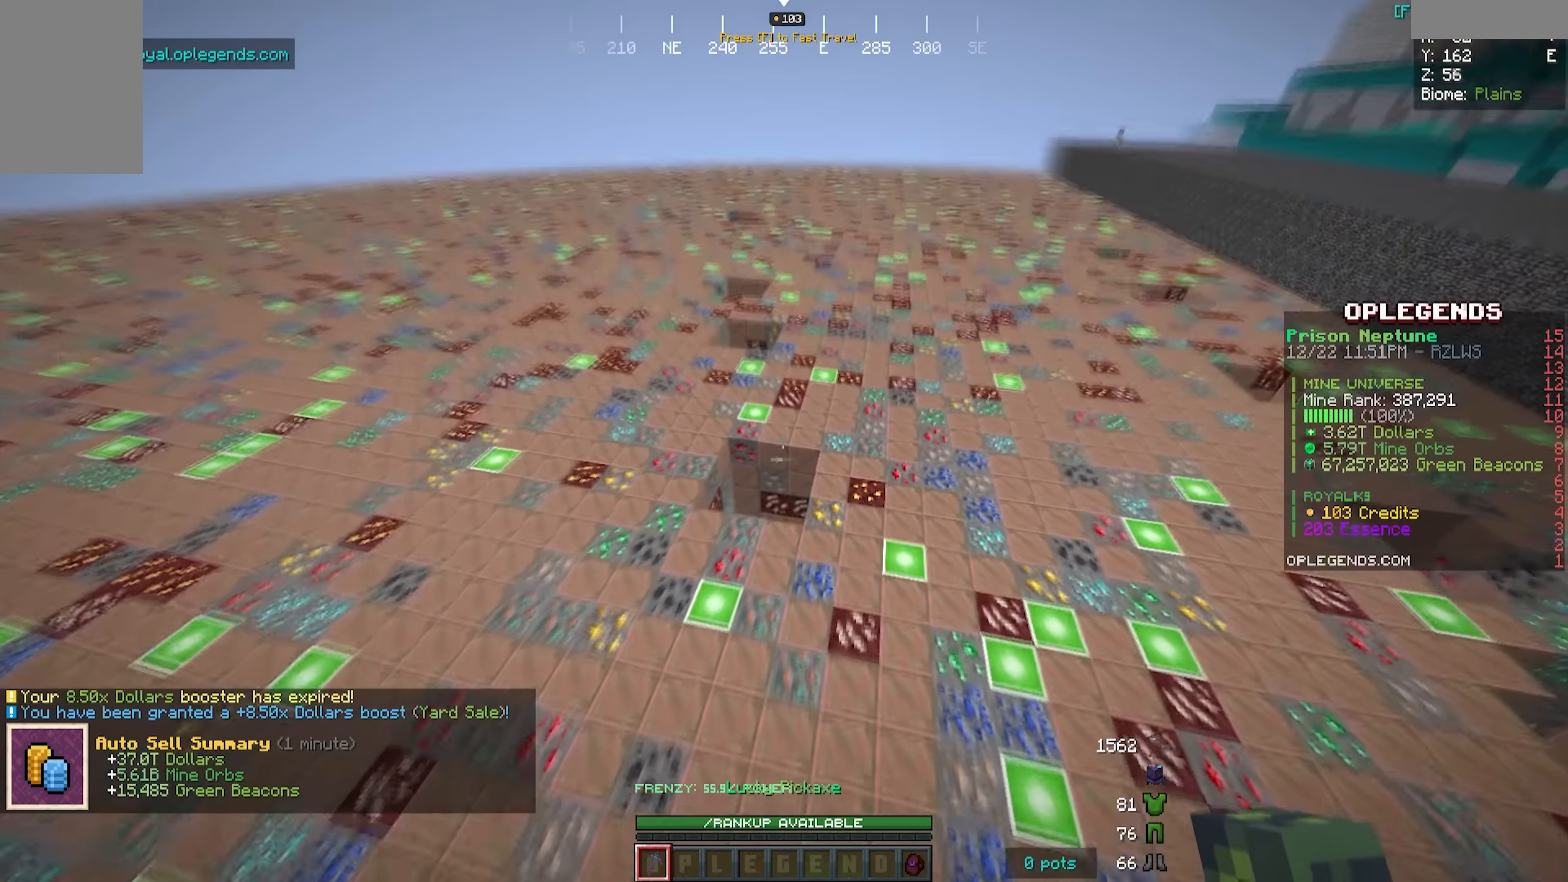
{"keys": ["d", "w"], "mouse": [], "events": [[367, "d", "down"]]}
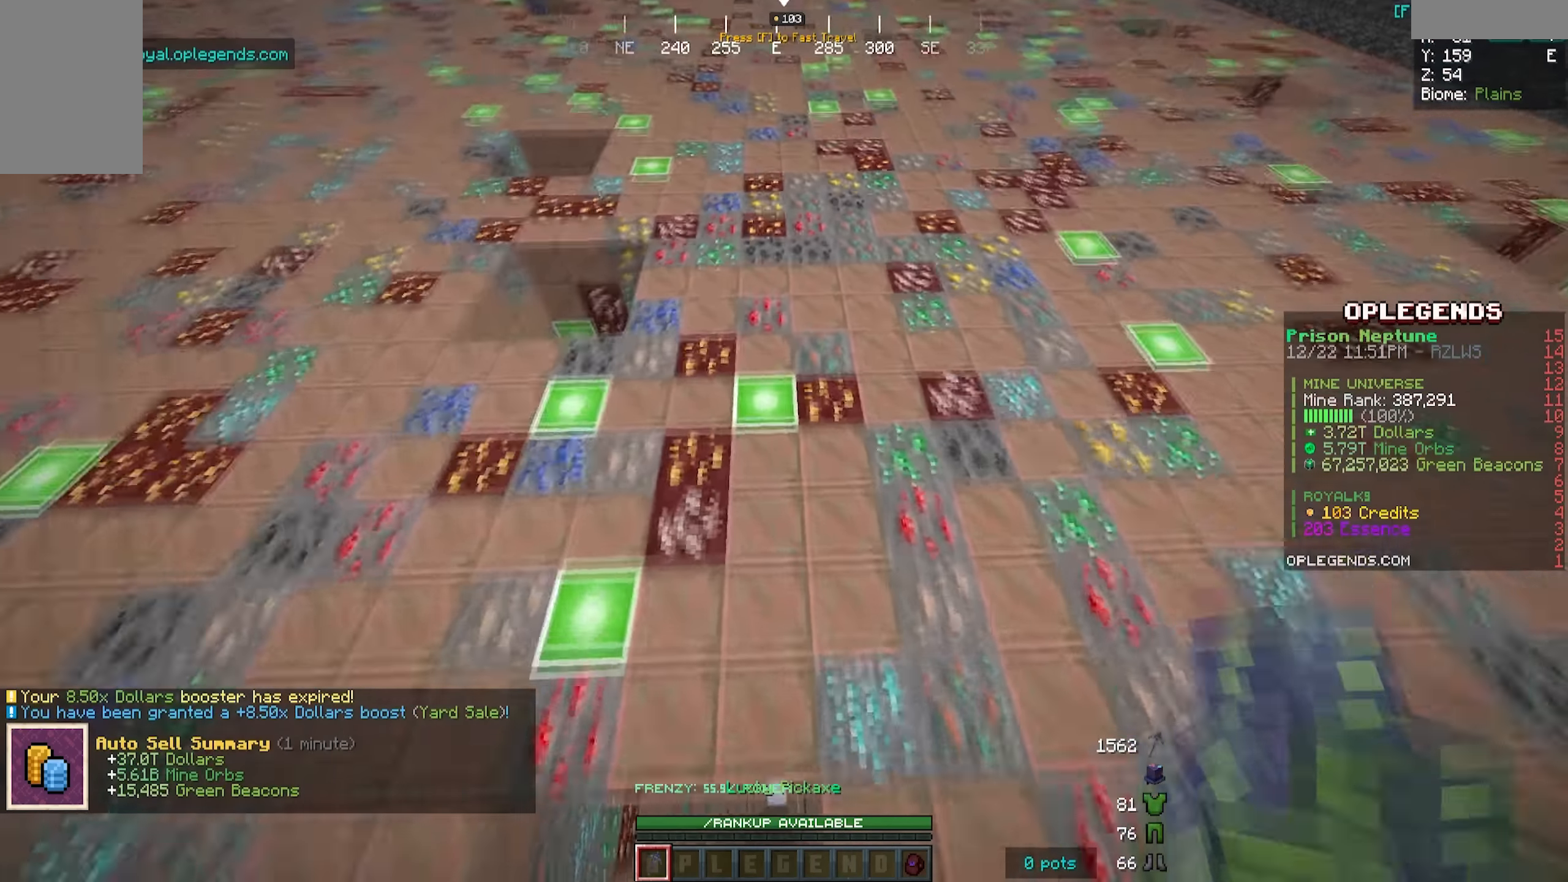
{"keys": ["w"], "mouse": ["left"], "events": [[167, "d", "up"], [217, "mouse_left", "down"]]}
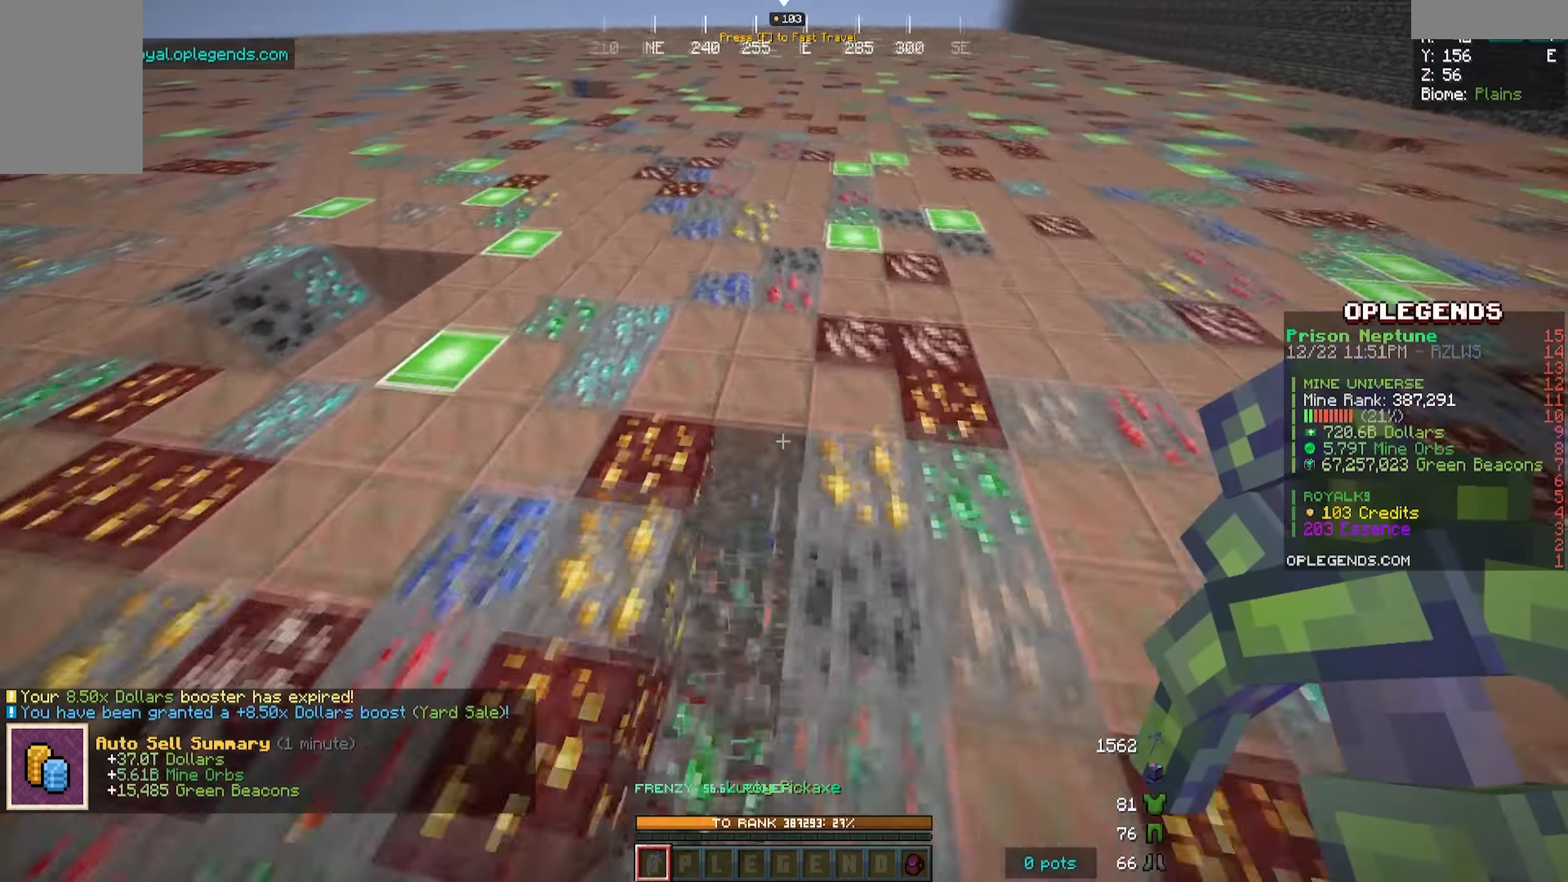
{"keys": ["w"], "mouse": ["left"], "events": [[134, "d", "down"], [367, "d", "up"]]}
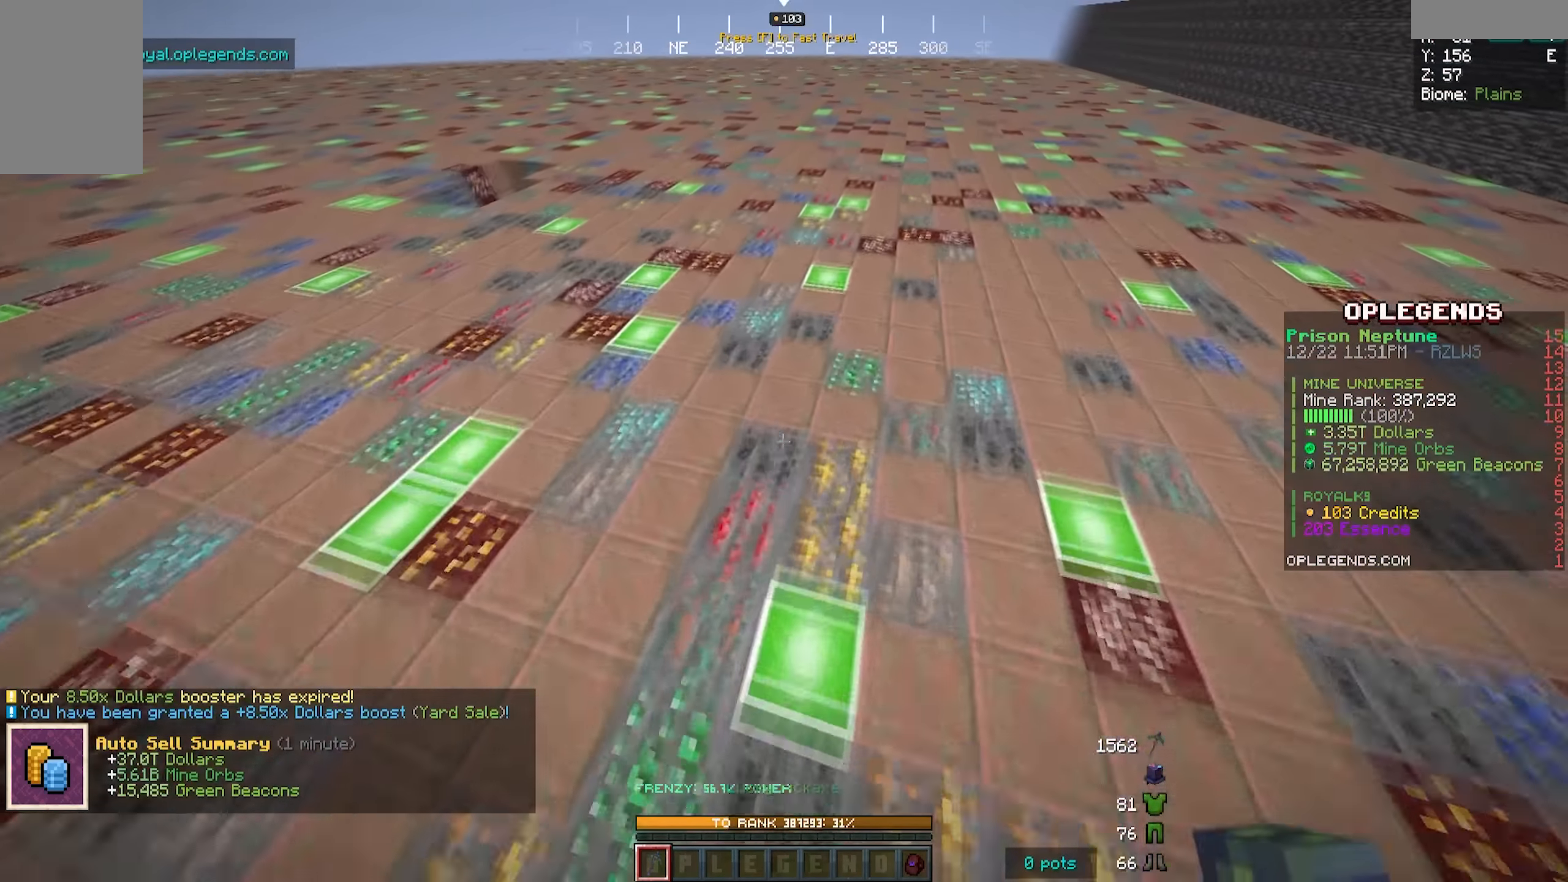
{"keys": ["w"], "mouse": ["left"], "events": []}
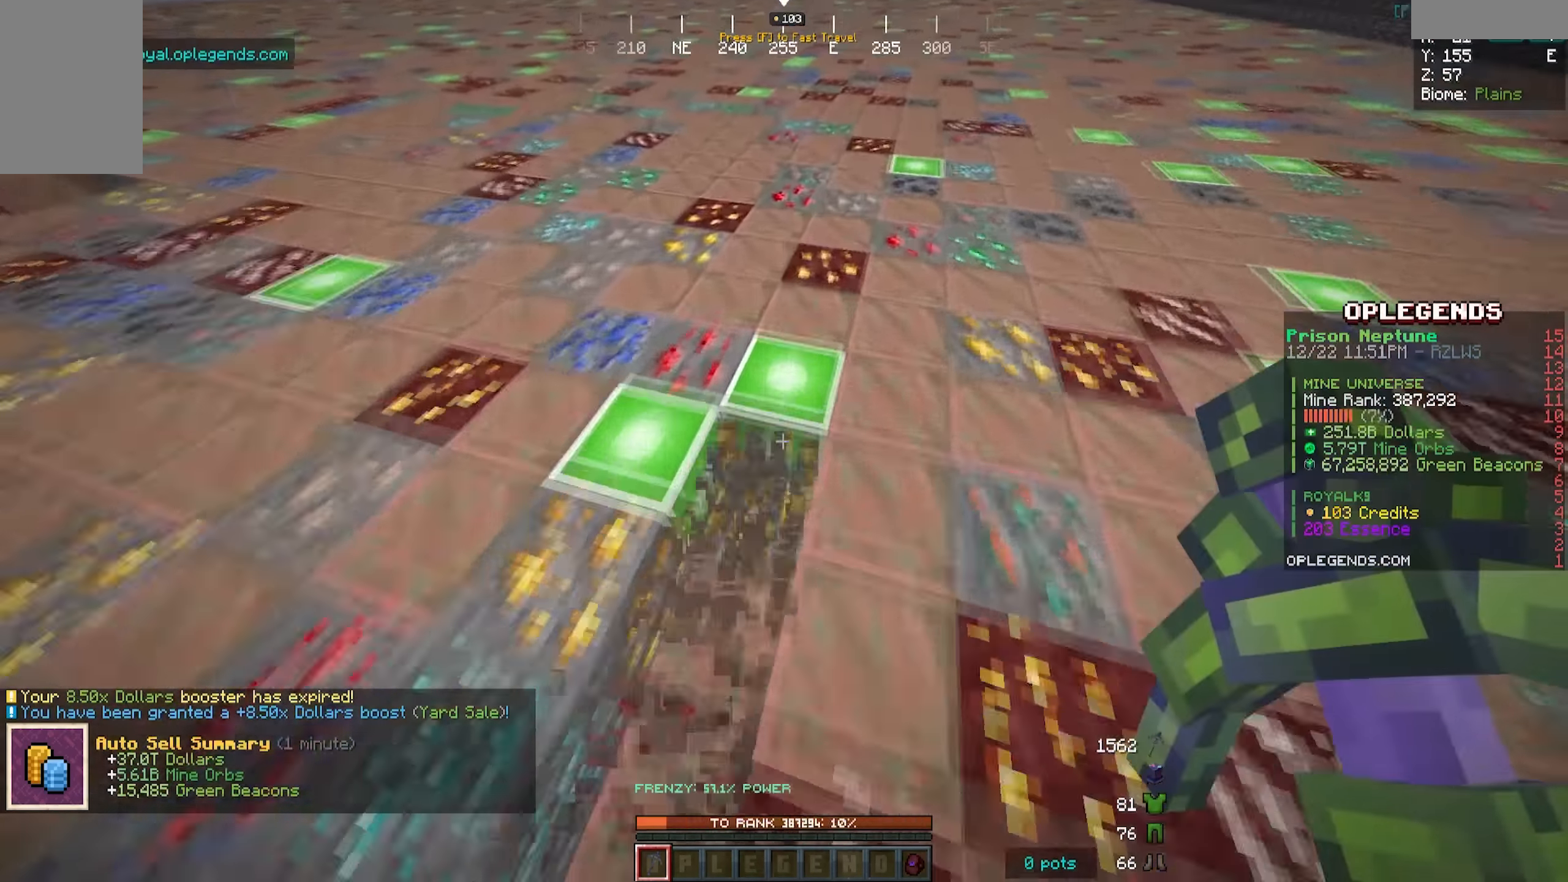
{"keys": [], "mouse": [], "events": [[34, "mouse_left", "up"], [34, "w", "up"]]}